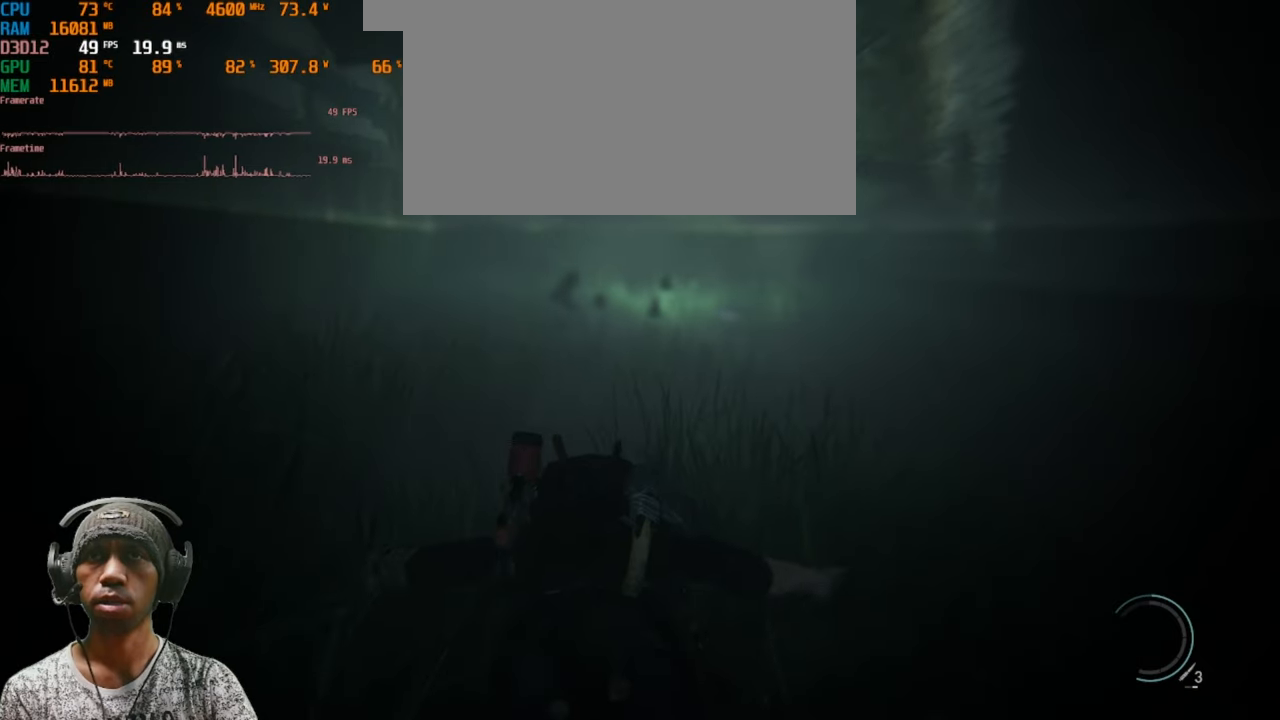
Gameplay with keyboard and mouse; each line is a JSON object with the keys and mouse buttons held at the frame after it. "events" lists presses ("down") and releases ("up") of "1", "2", "3", "4", "5", "a", "alt", "b", "c", "ctrl", "d", "e", "f", "g", "q", "r", "s", "shift", "space", "t", "tab", "v", "w", "x", "z", "mouse_left", "mouse_wheel", "mouse_right", "mouse_mb4" and "mouse_mb5" between this image and that frame as [ms after this image, input, new state], when the widget could be followed in between. "mouse_left", "mouse_wheel", "mouse_right", "mouse_mb4", "mouse_mb5" = the "left", "wheel", "right", "mb4", "mb5" buttons of the "mouse" list. No other keys are recorded. "wheel" means that the mouse wheel is clicked or scrolled. Mouse movement is not recorded.
{"keys": ["shift", "w"], "mouse": [], "events": []}
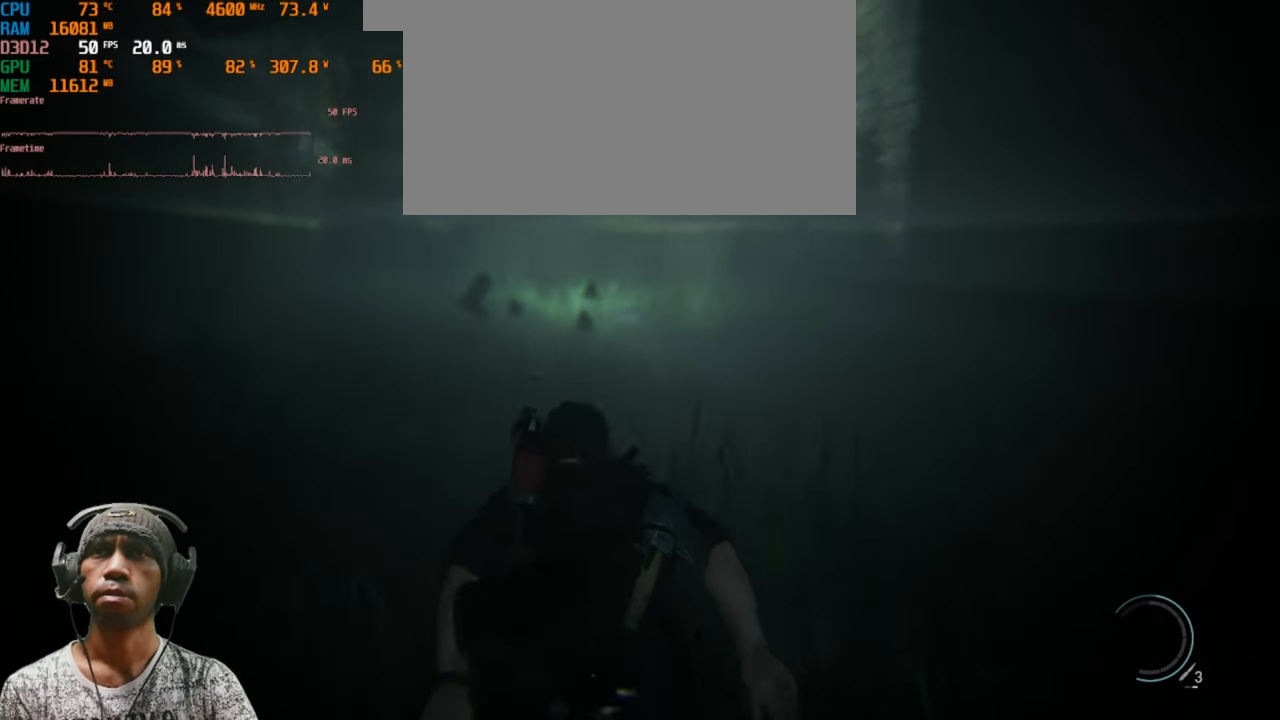
{"keys": ["shift", "w"], "mouse": [], "events": []}
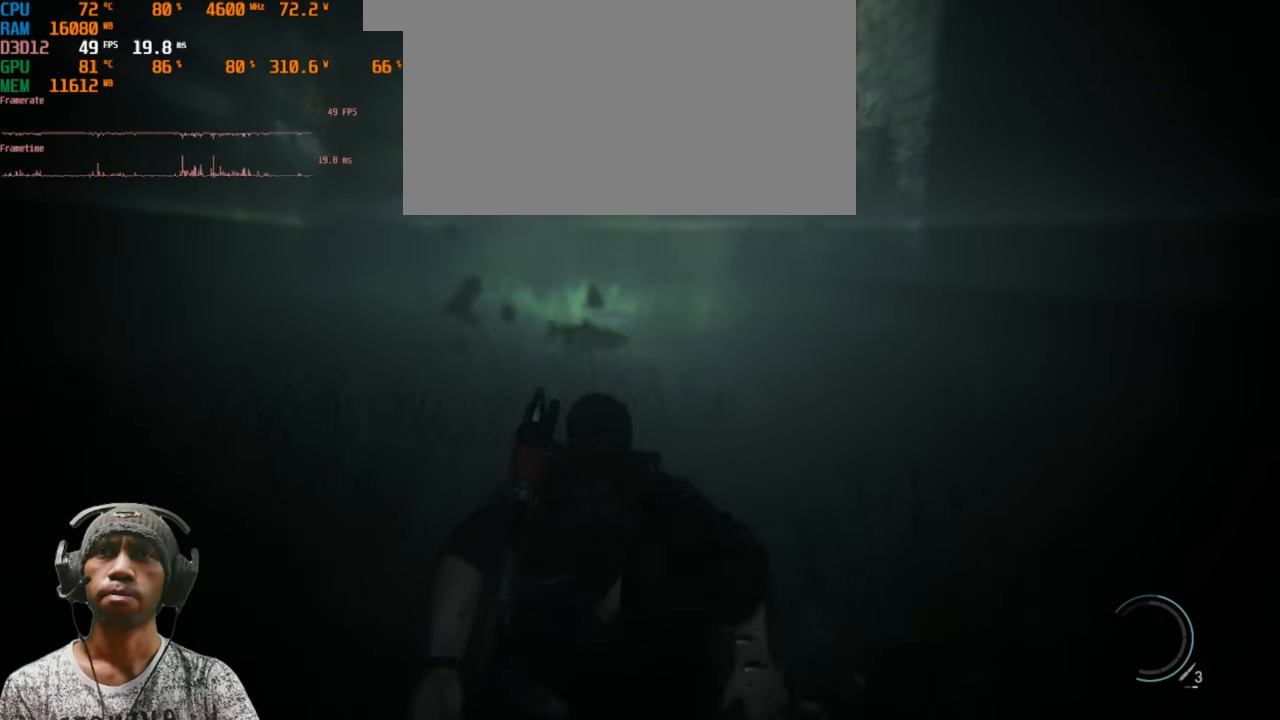
{"keys": ["shift", "w"], "mouse": [], "events": []}
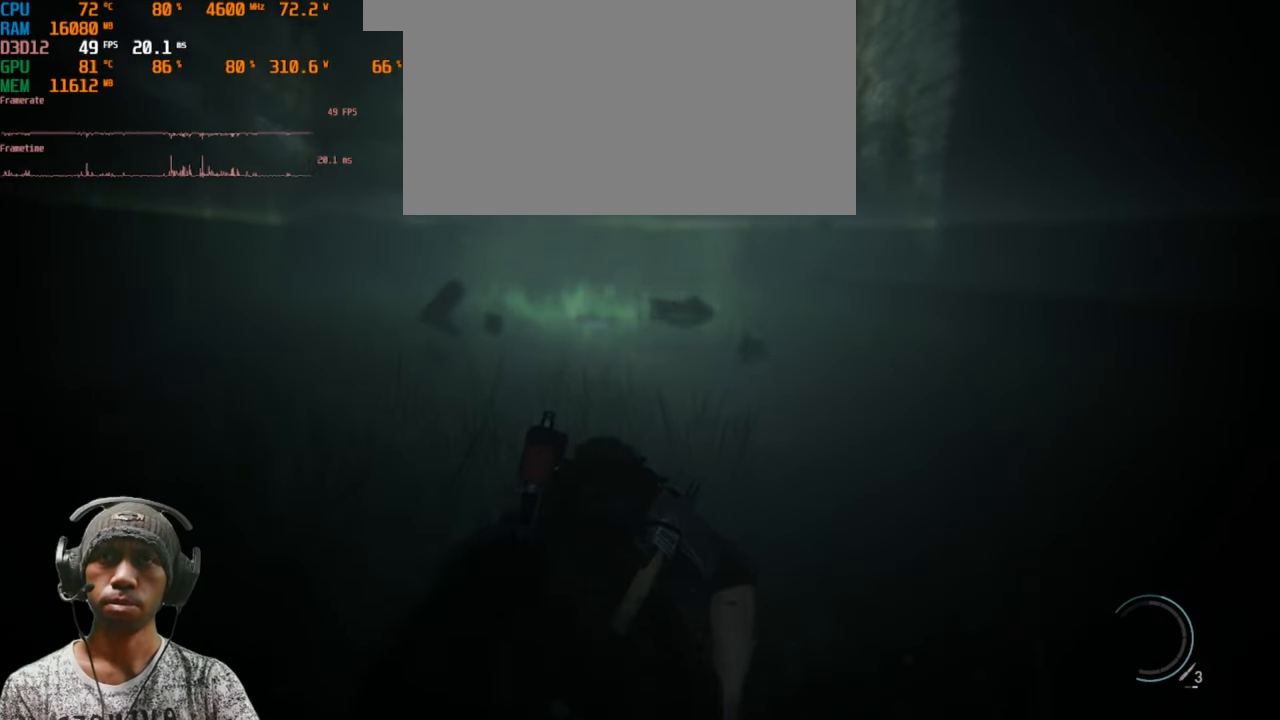
{"keys": ["shift", "w"], "mouse": [], "events": []}
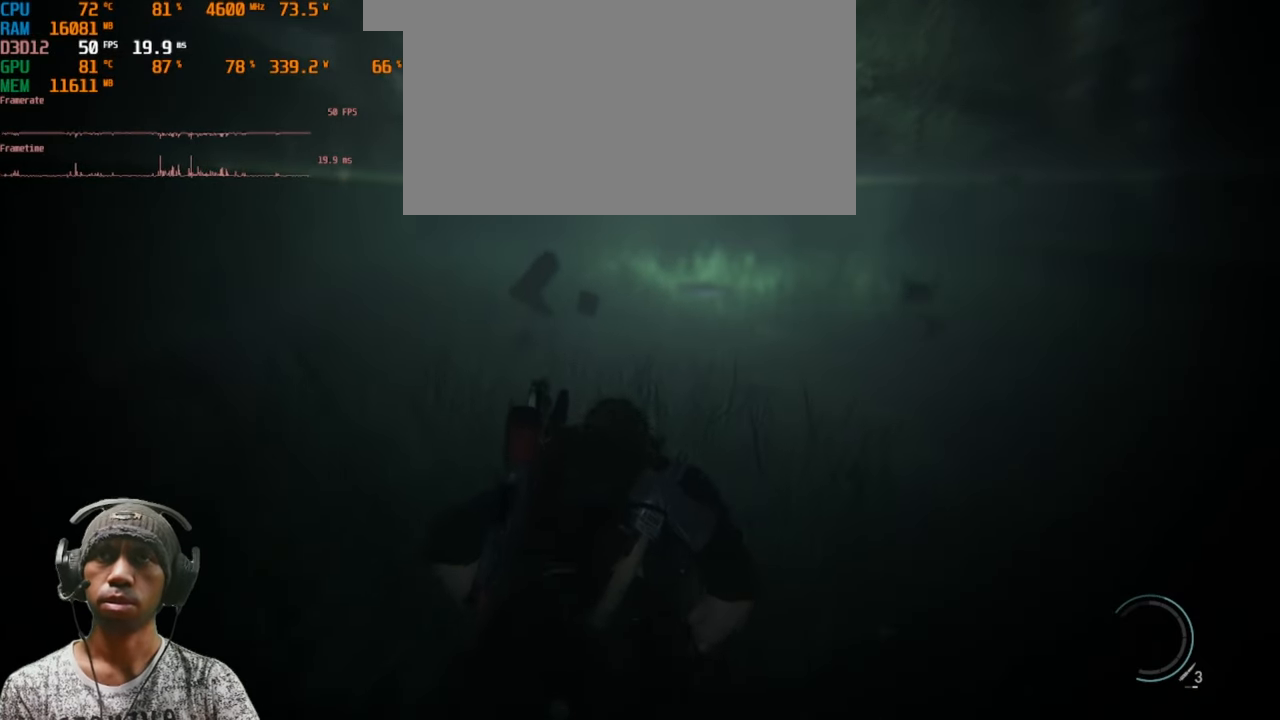
{"keys": ["shift", "w"], "mouse": [], "events": []}
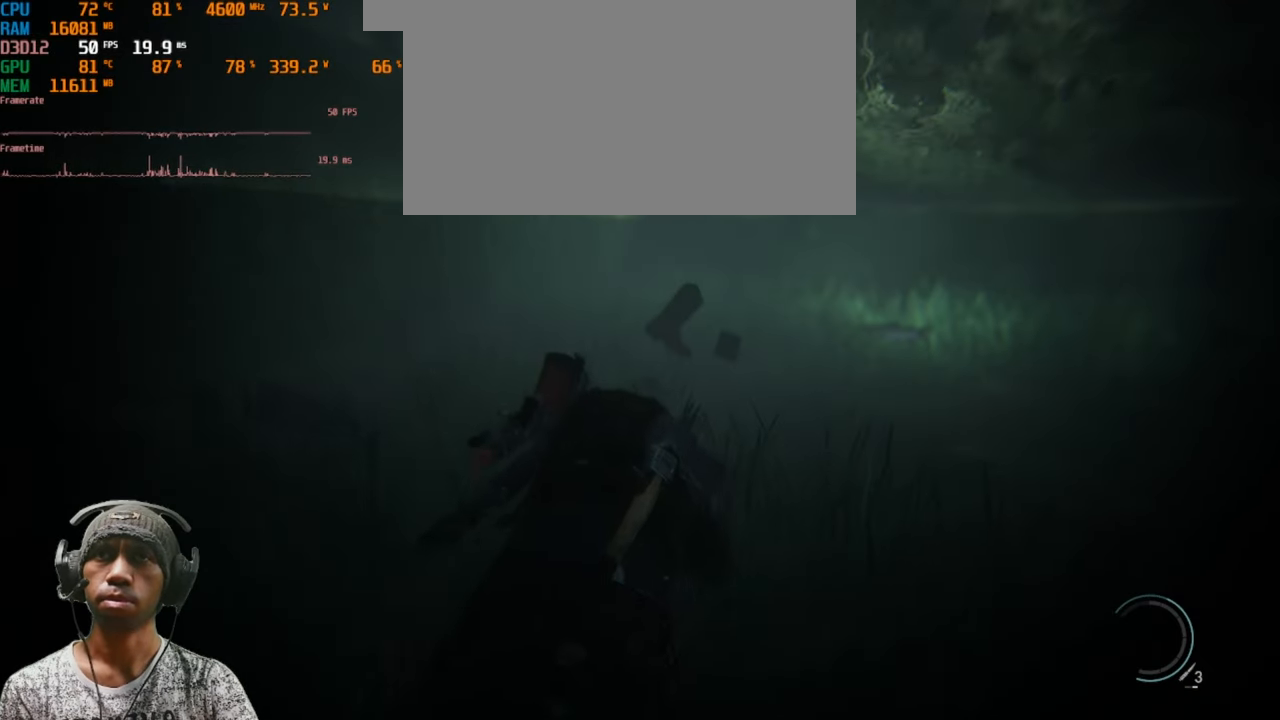
{"keys": ["shift", "w"], "mouse": [], "events": []}
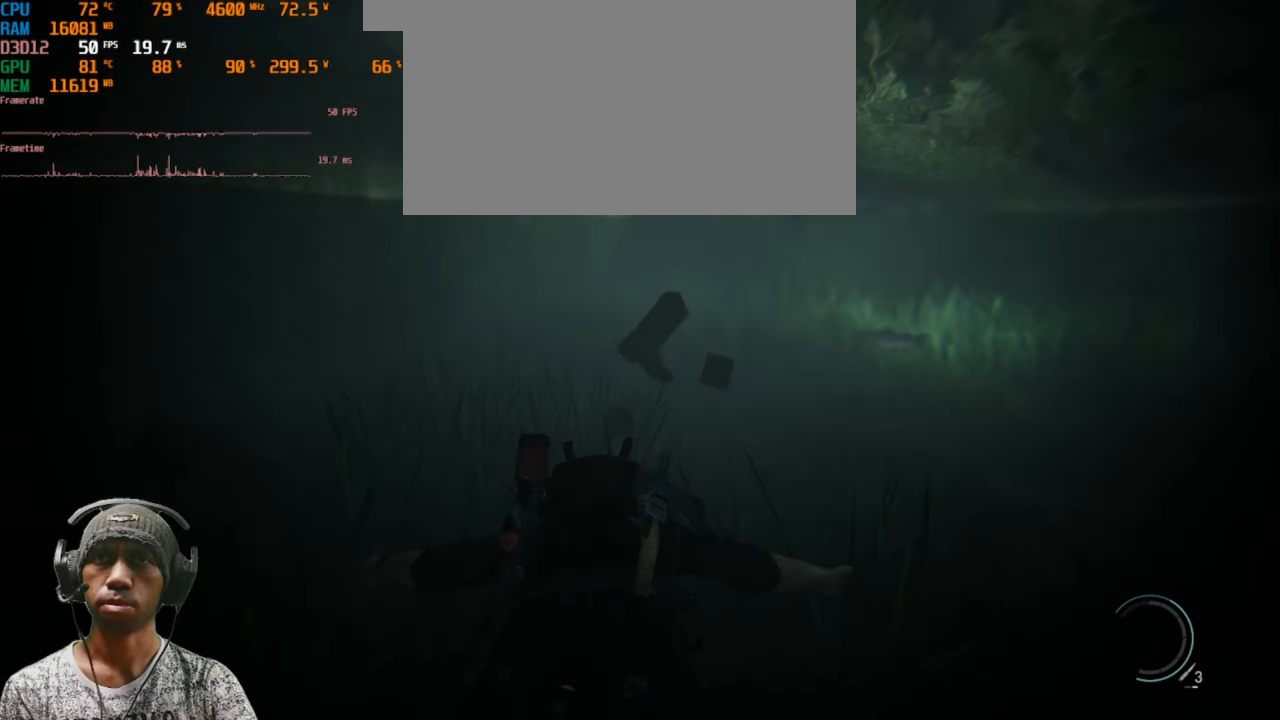
{"keys": ["shift", "w"], "mouse": [], "events": []}
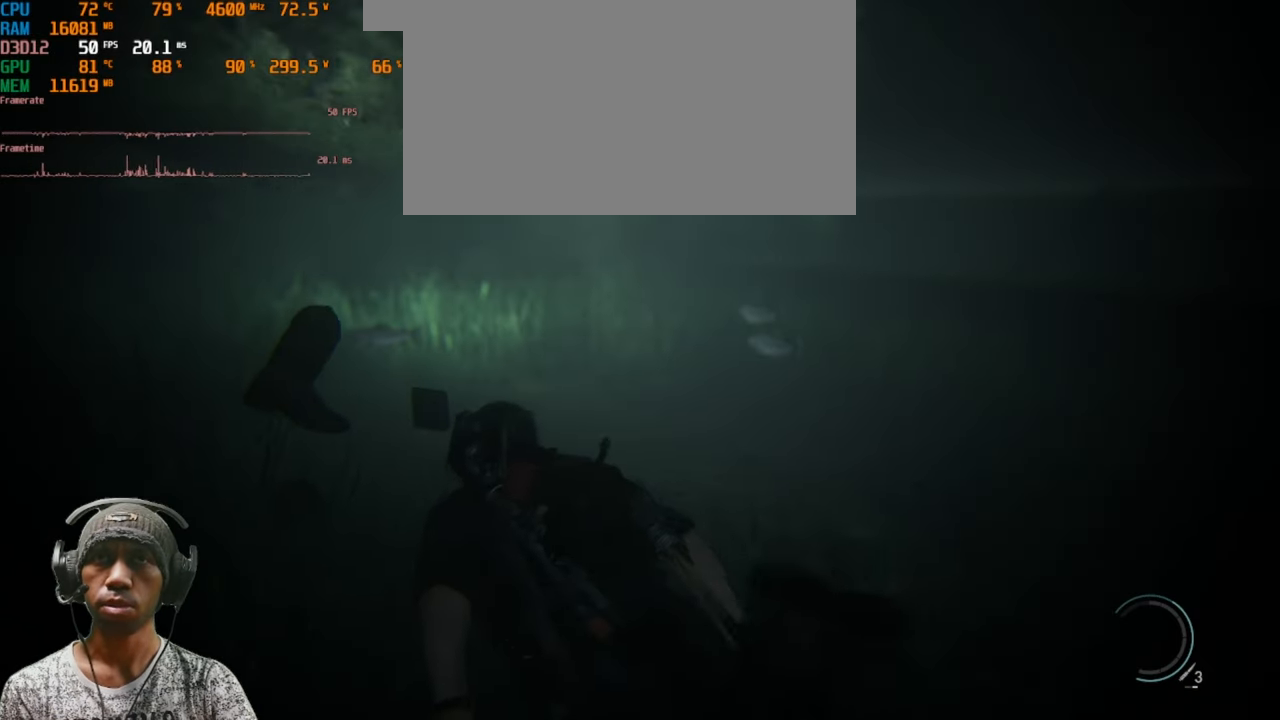
{"keys": ["shift", "w"], "mouse": [], "events": []}
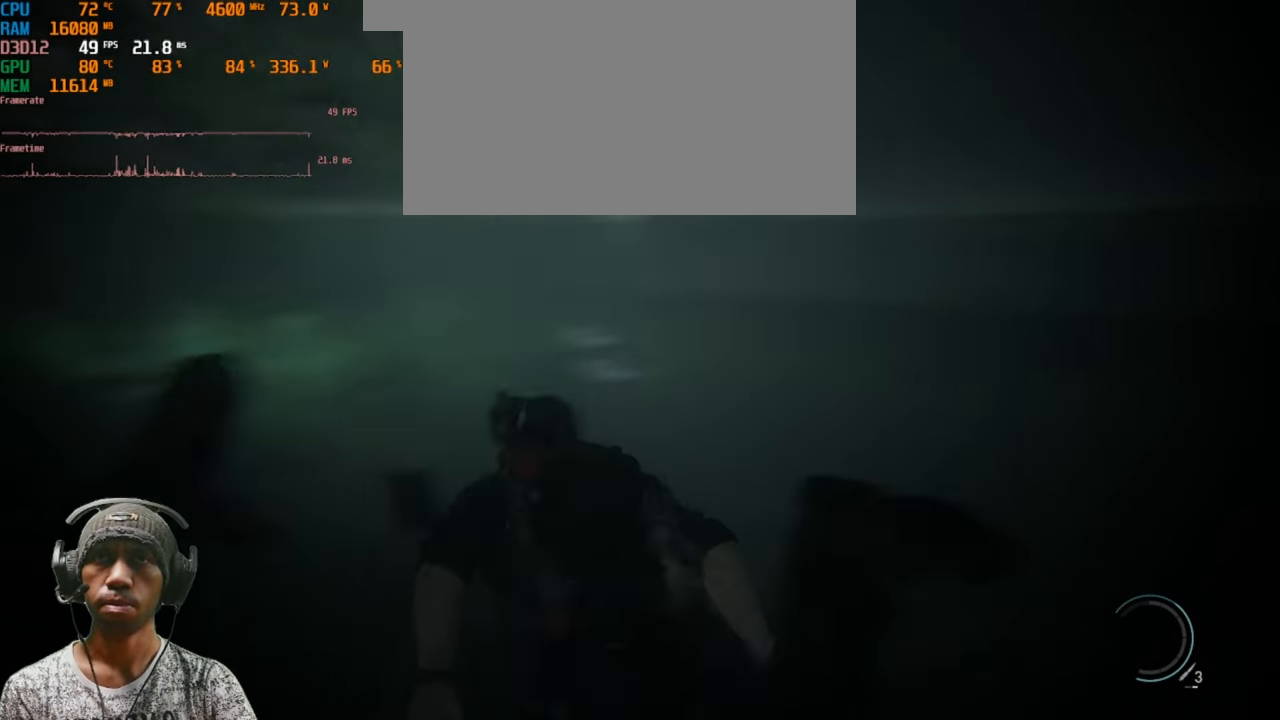
{"keys": ["a", "shift", "w"], "mouse": [], "events": [[267, "a", "down"]]}
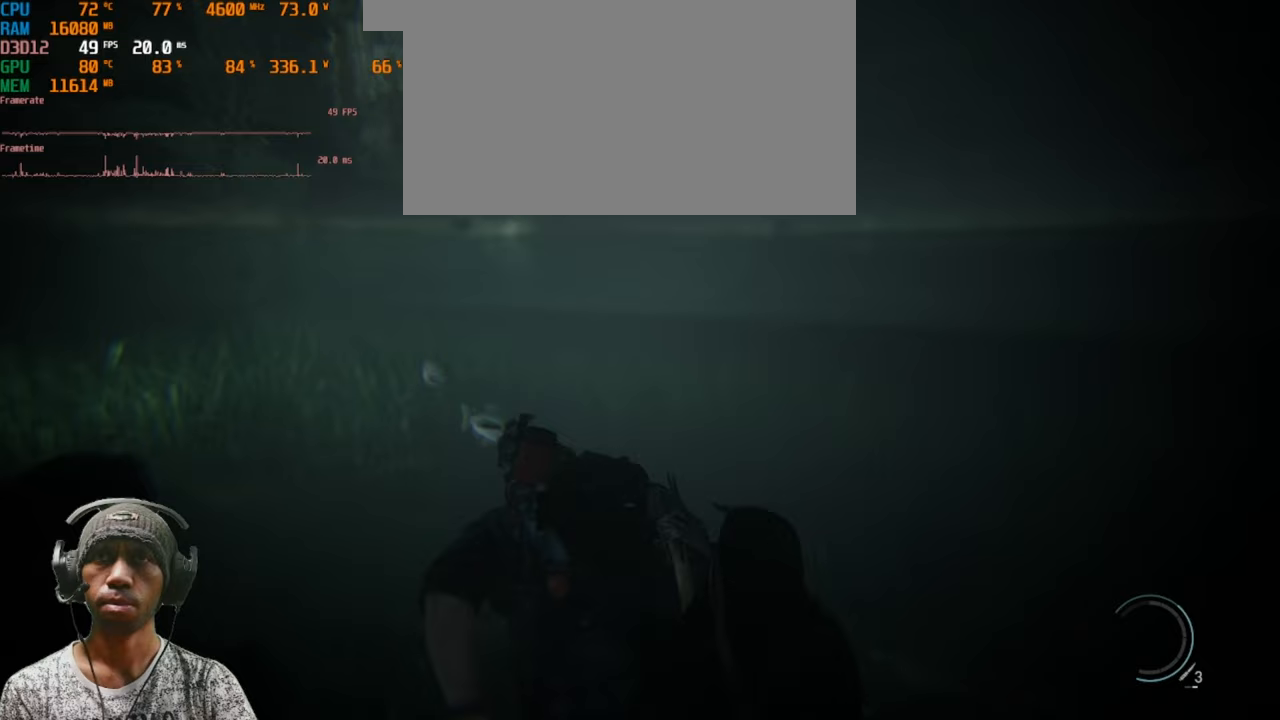
{"keys": ["shift", "w"], "mouse": [], "events": [[367, "a", "up"]]}
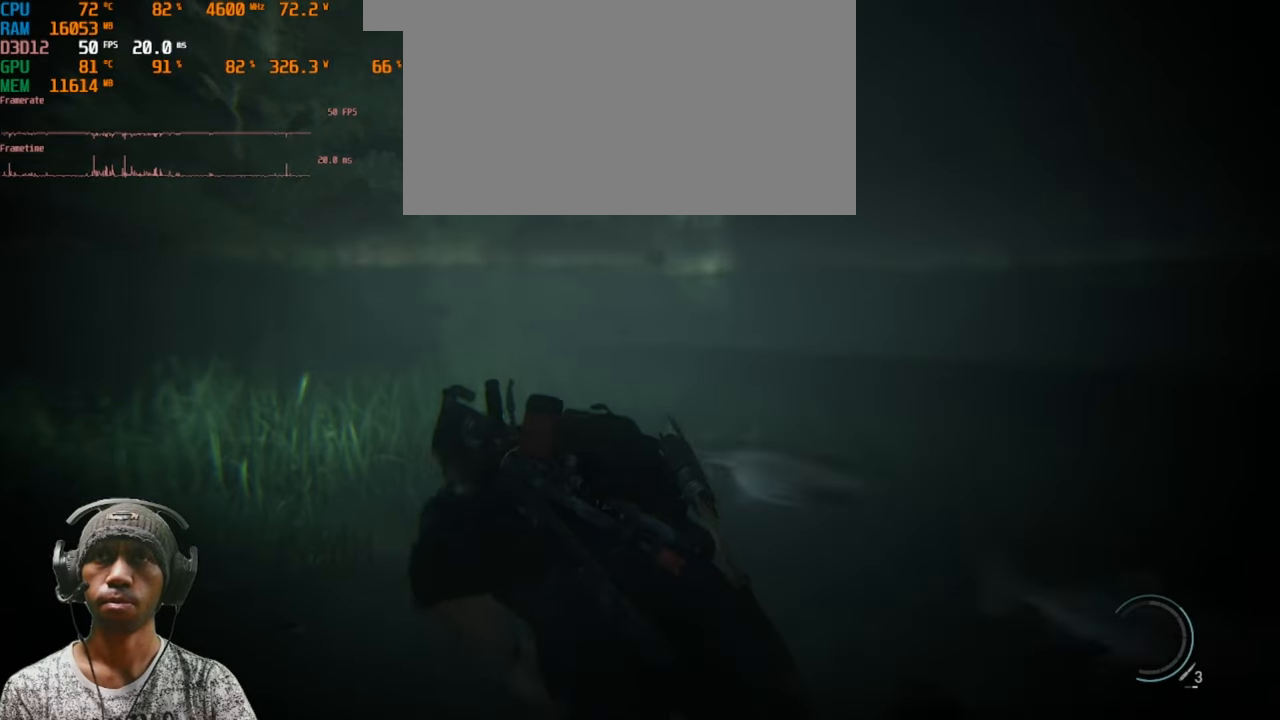
{"keys": ["shift", "w"], "mouse": [], "events": []}
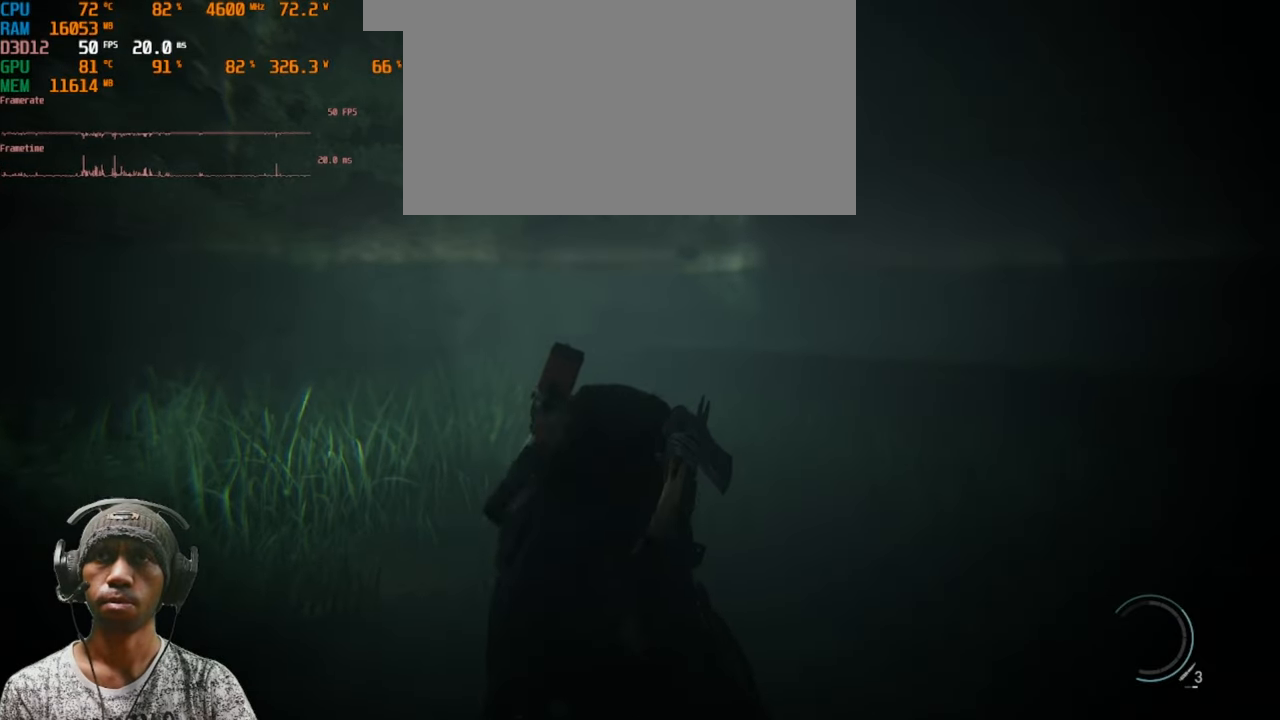
{"keys": ["shift", "space", "w"], "mouse": [], "events": [[217, "space", "down"]]}
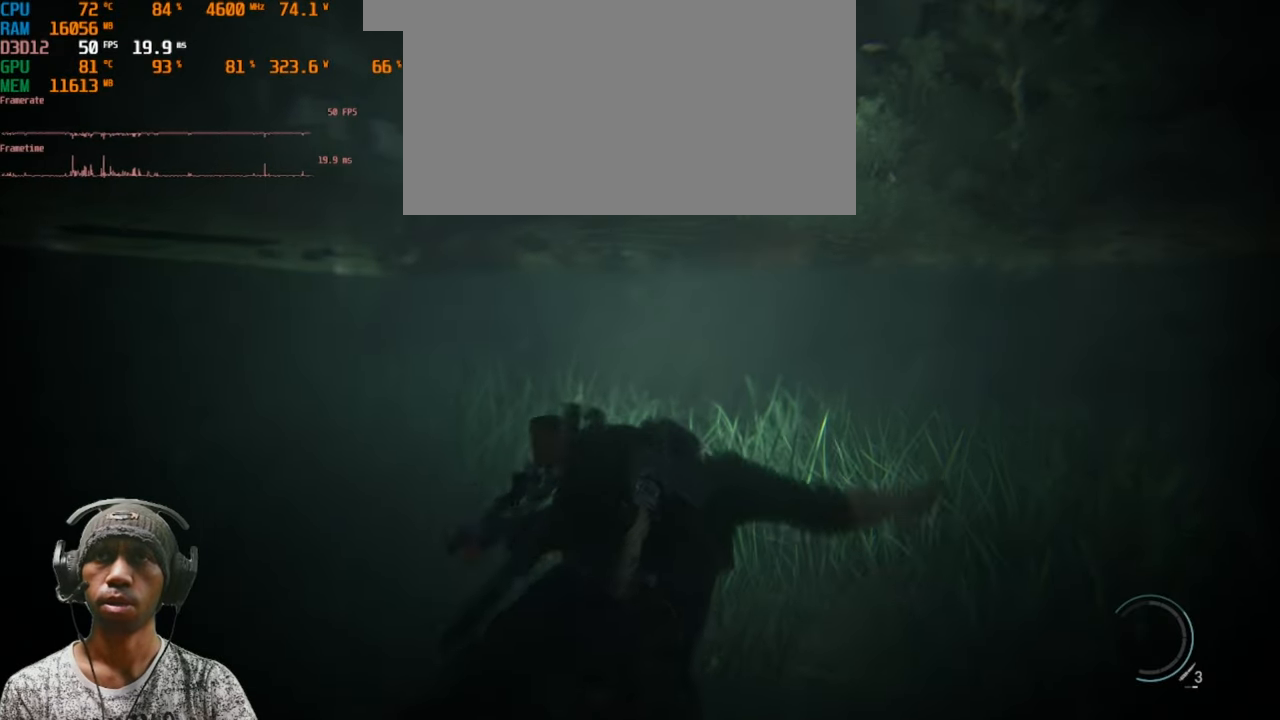
{"keys": ["shift", "space", "w"], "mouse": [], "events": []}
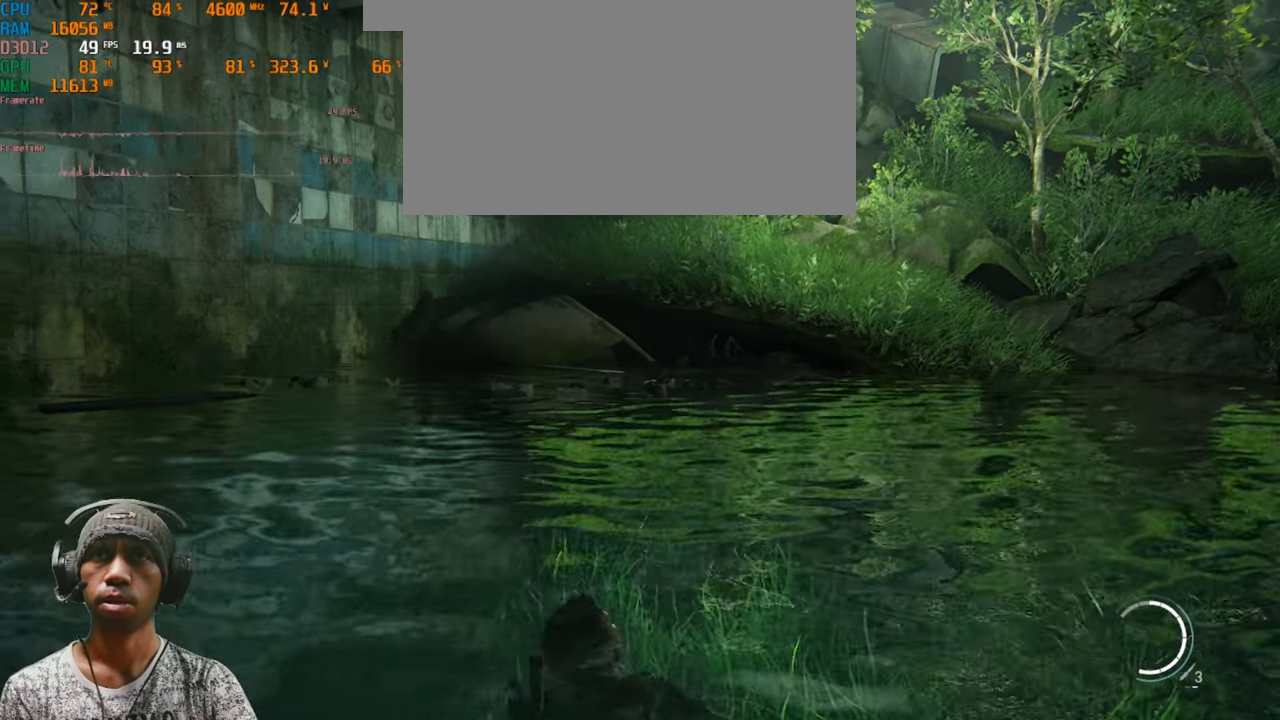
{"keys": ["shift", "w"], "mouse": [], "events": [[267, "space", "up"]]}
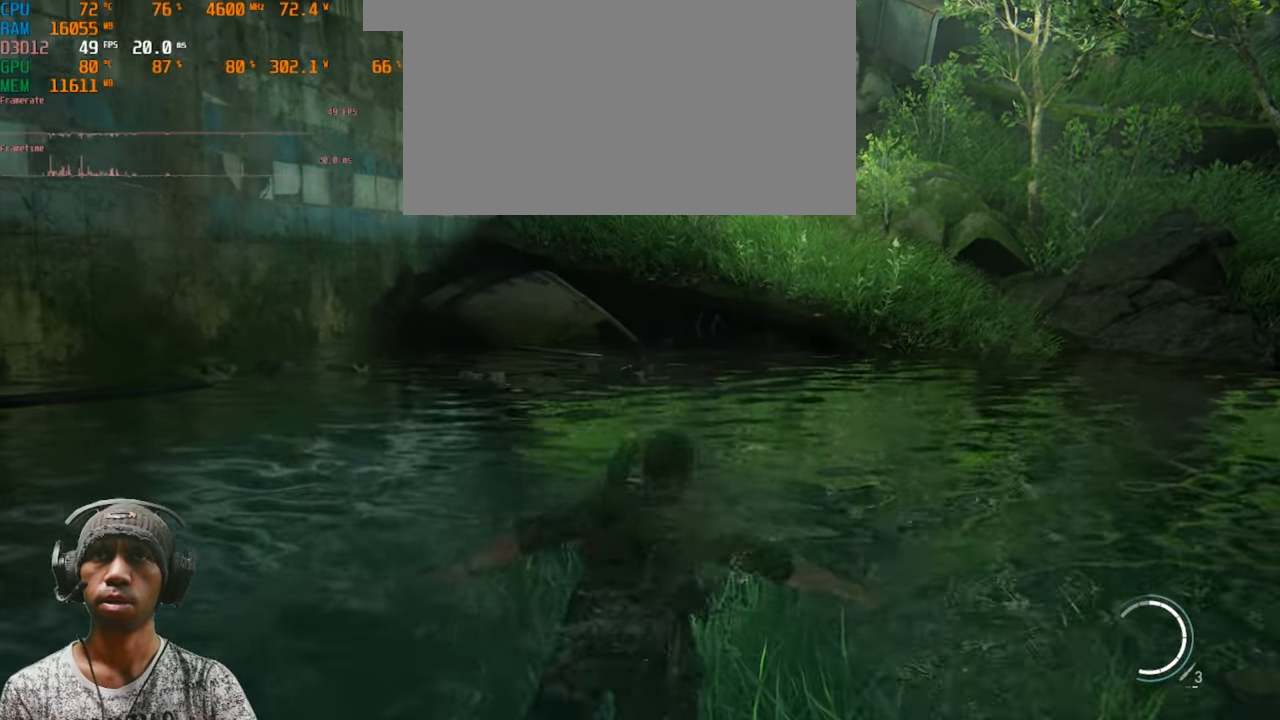
{"keys": ["shift", "w"], "mouse": [], "events": []}
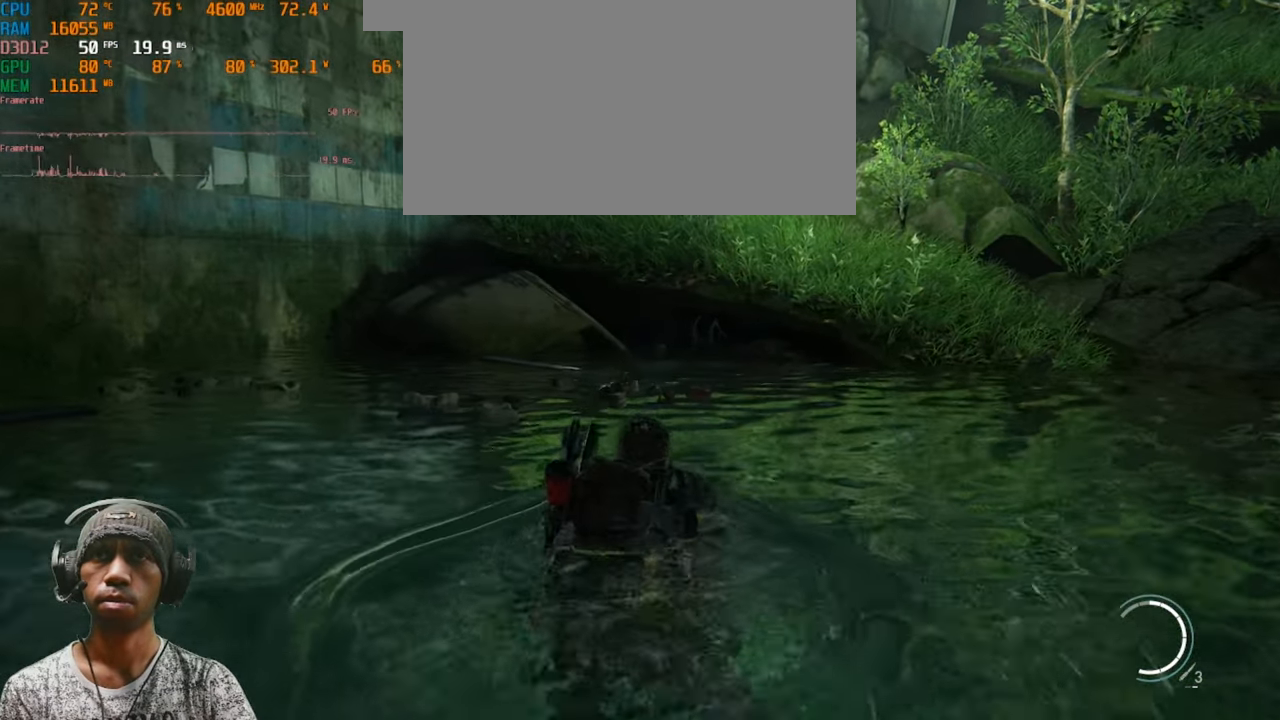
{"keys": ["shift", "w"], "mouse": [], "events": []}
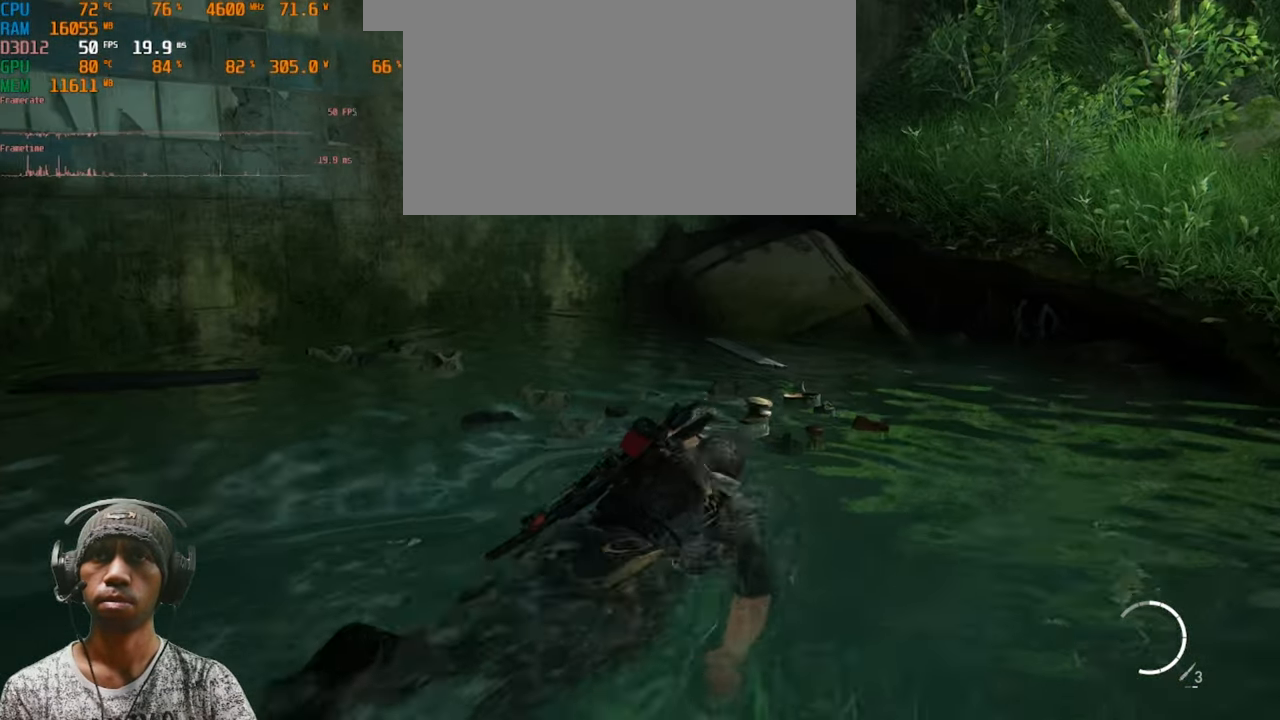
{"keys": ["shift", "w"], "mouse": [], "events": []}
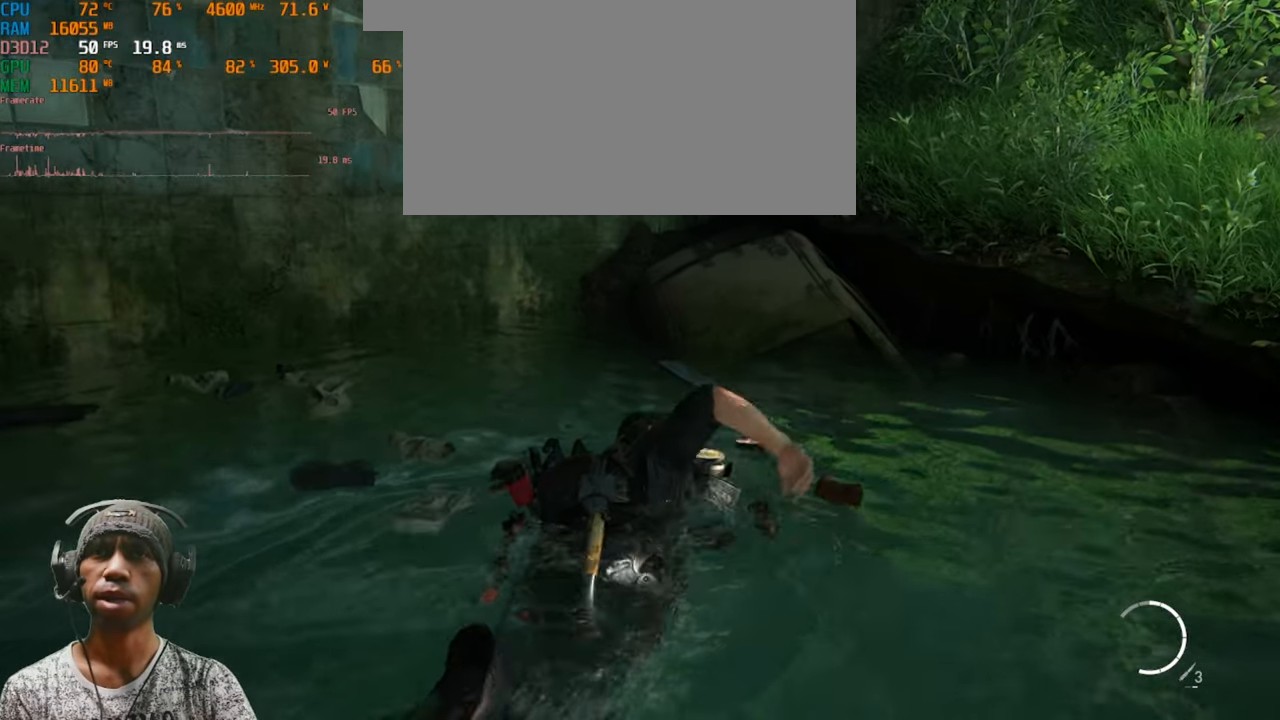
{"keys": ["shift", "w"], "mouse": [], "events": []}
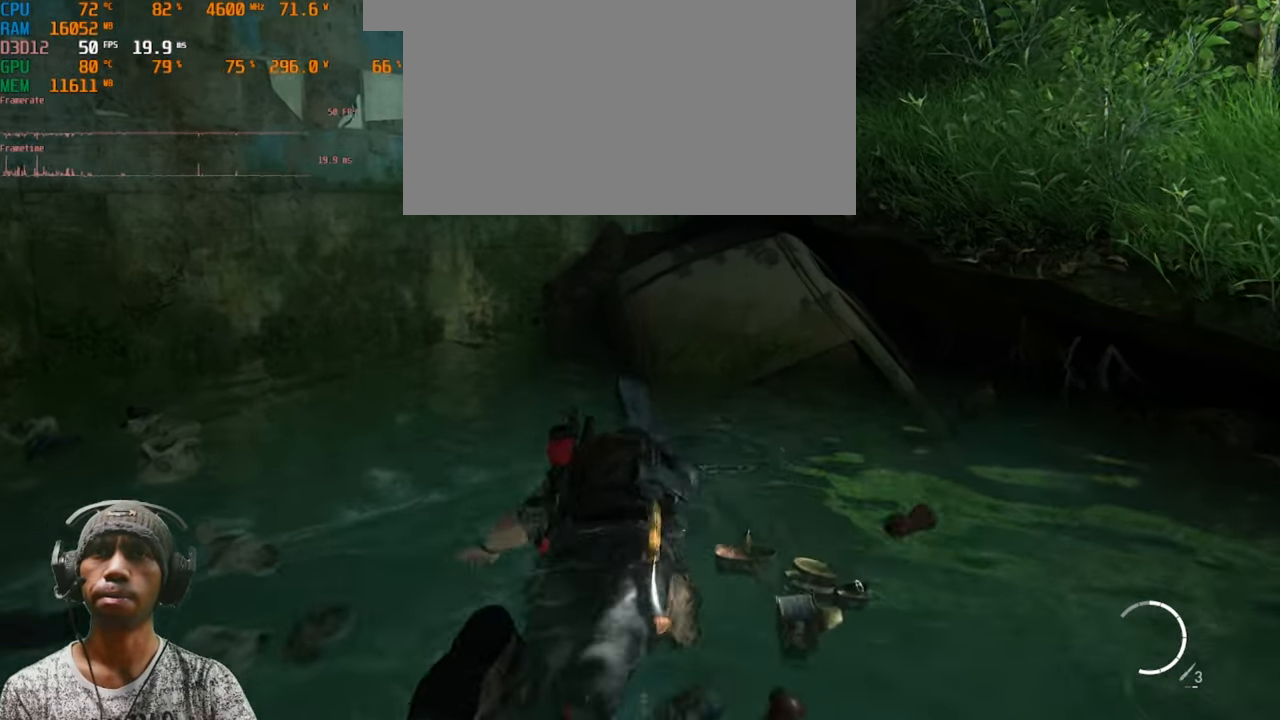
{"keys": ["shift", "w"], "mouse": [], "events": []}
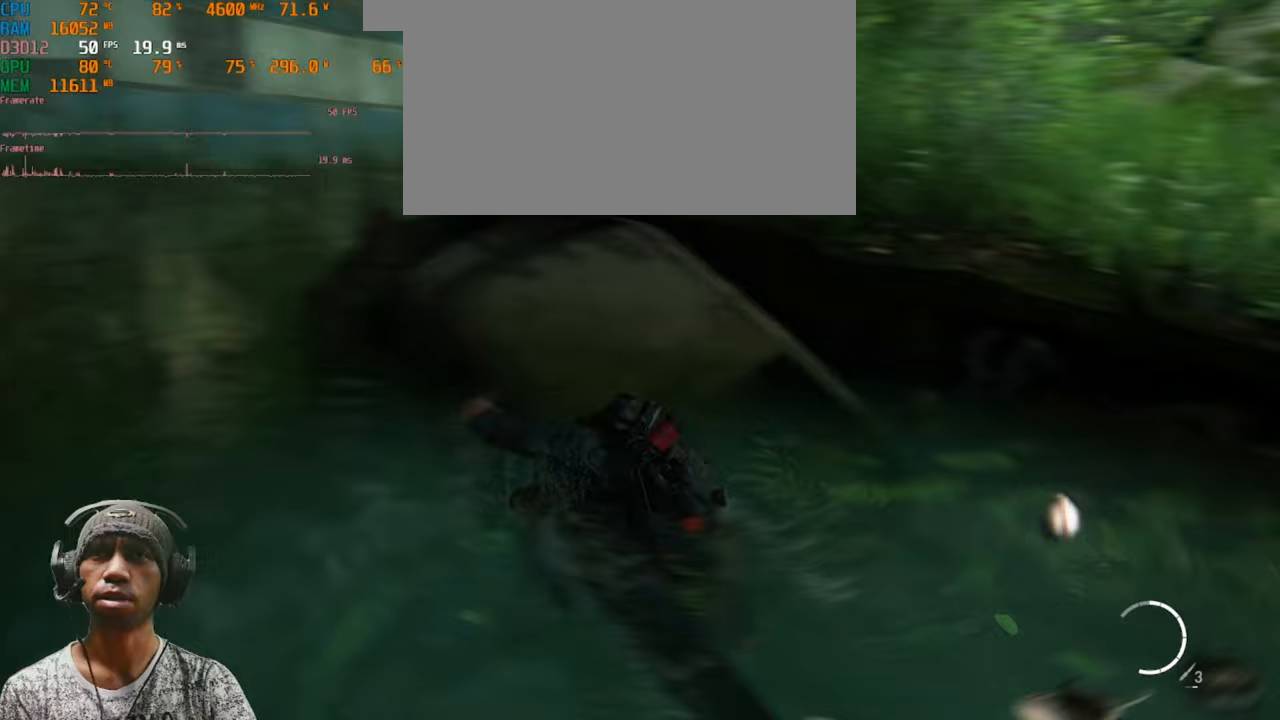
{"keys": ["shift", "w"], "mouse": [], "events": []}
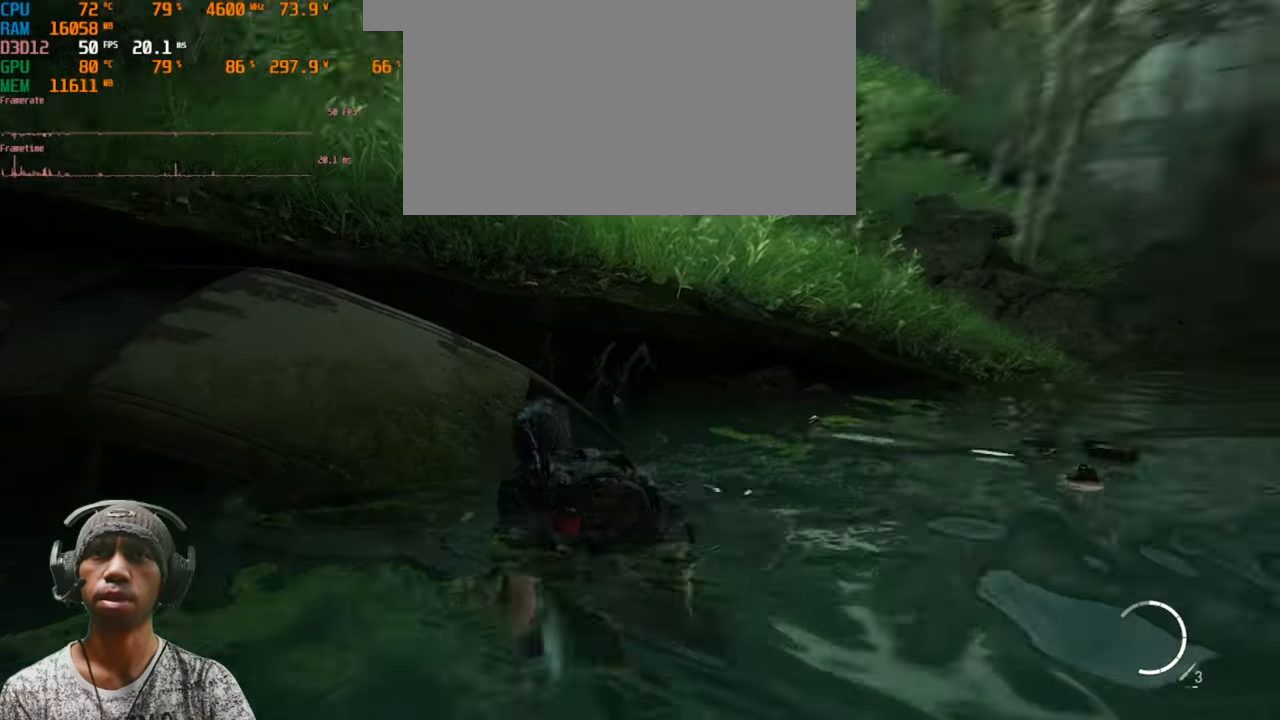
{"keys": ["d", "shift", "w"], "mouse": [], "events": [[133, "d", "down"]]}
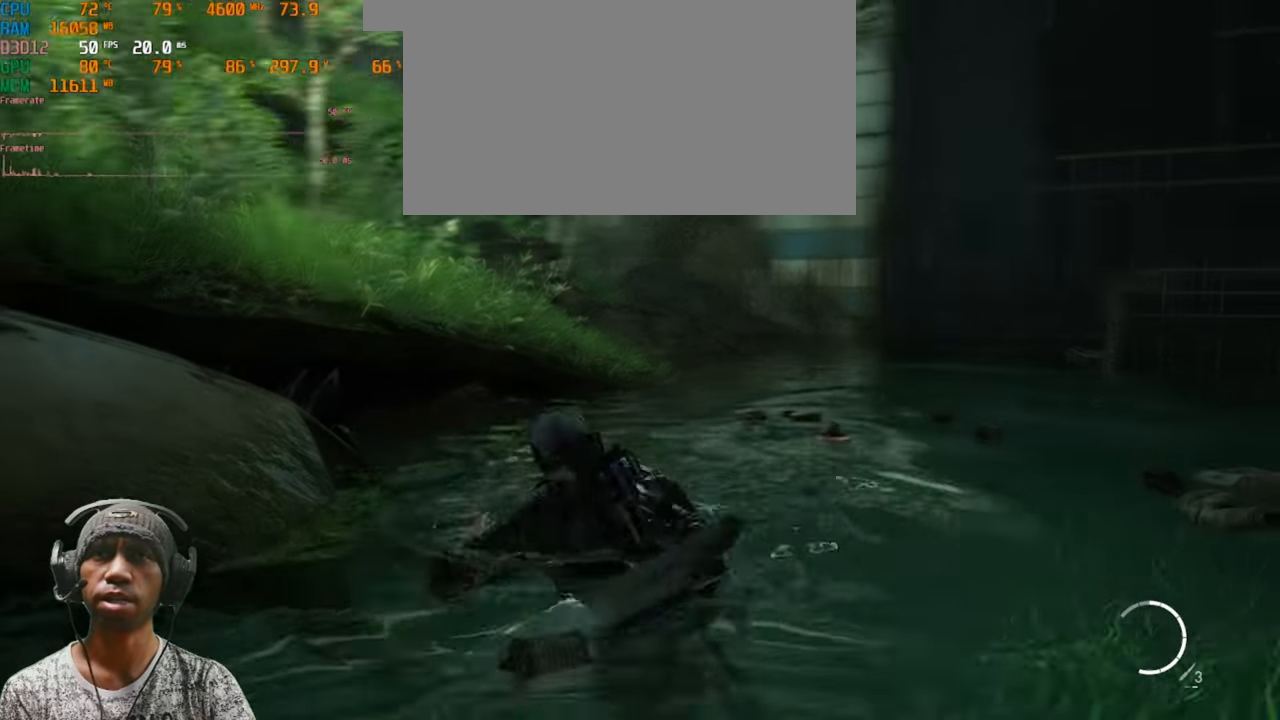
{"keys": ["d", "shift", "w"], "mouse": [], "events": []}
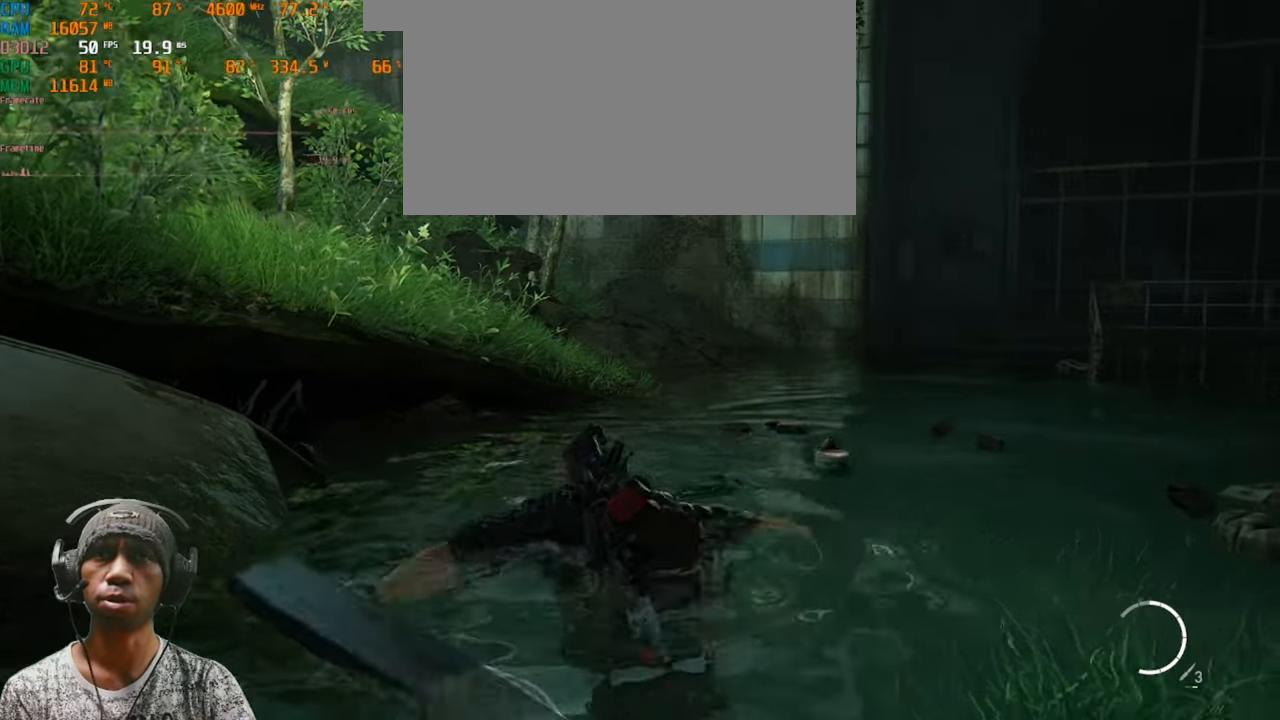
{"keys": ["shift", "w"], "mouse": [], "events": [[300, "d", "up"]]}
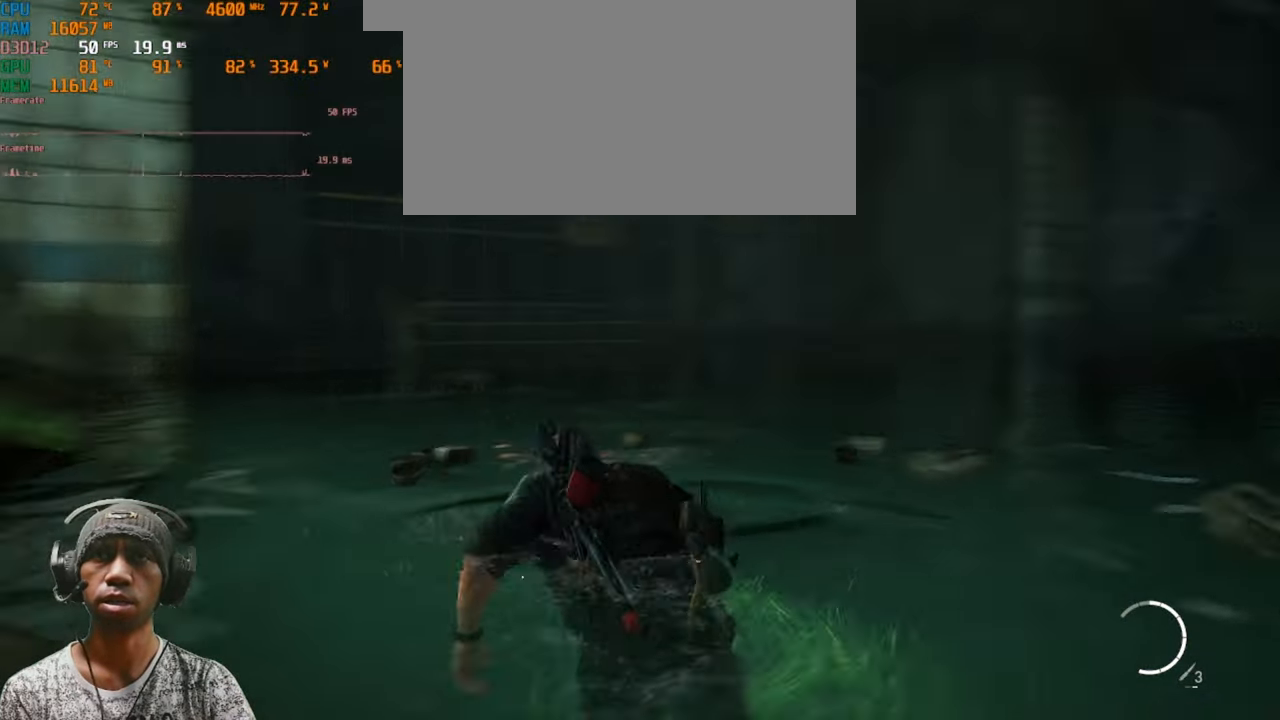
{"keys": ["shift", "w"], "mouse": [], "events": []}
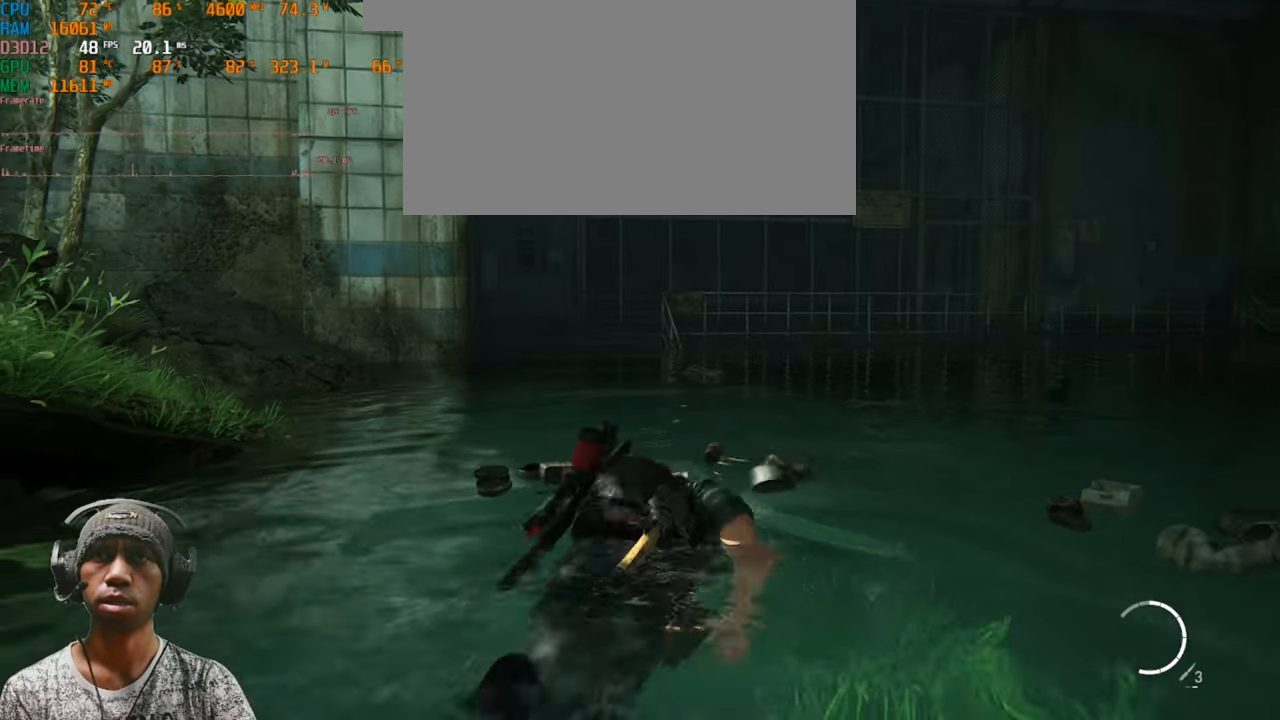
{"keys": ["shift", "w"], "mouse": [], "events": []}
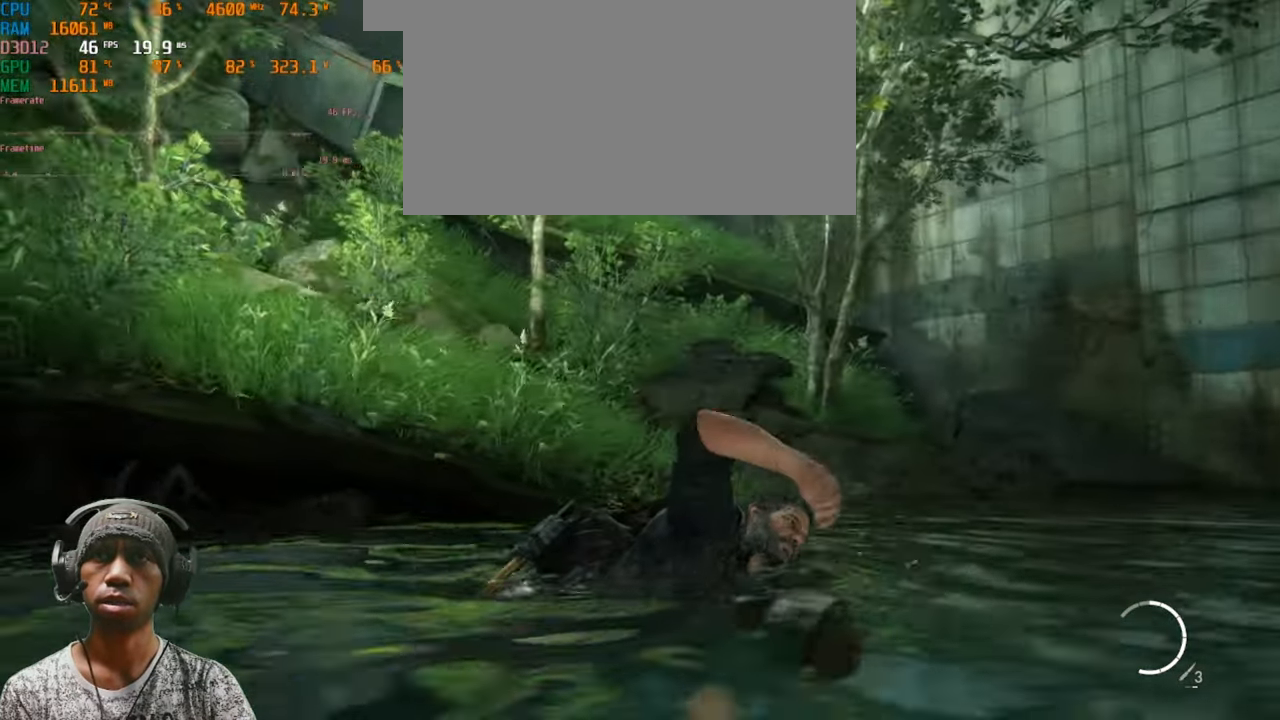
{"keys": ["d", "shift", "w"], "mouse": [], "events": [[33, "d", "down"]]}
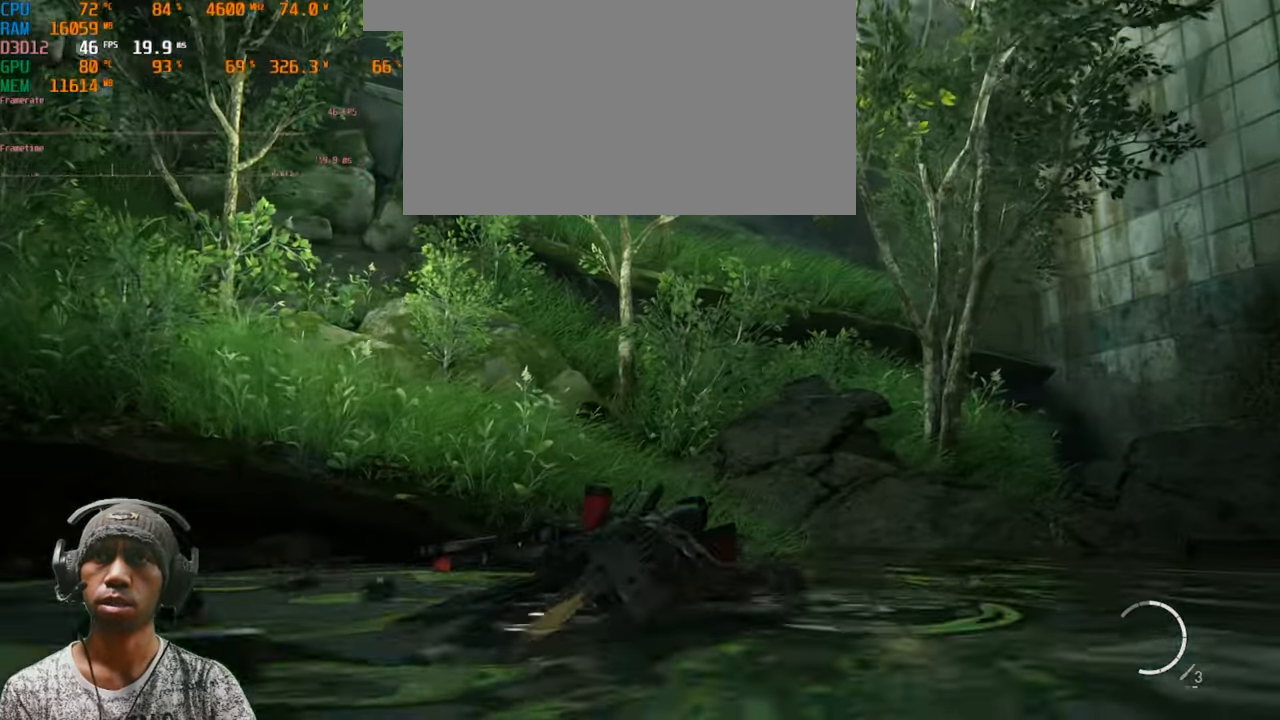
{"keys": ["d", "shift", "w"], "mouse": [], "events": []}
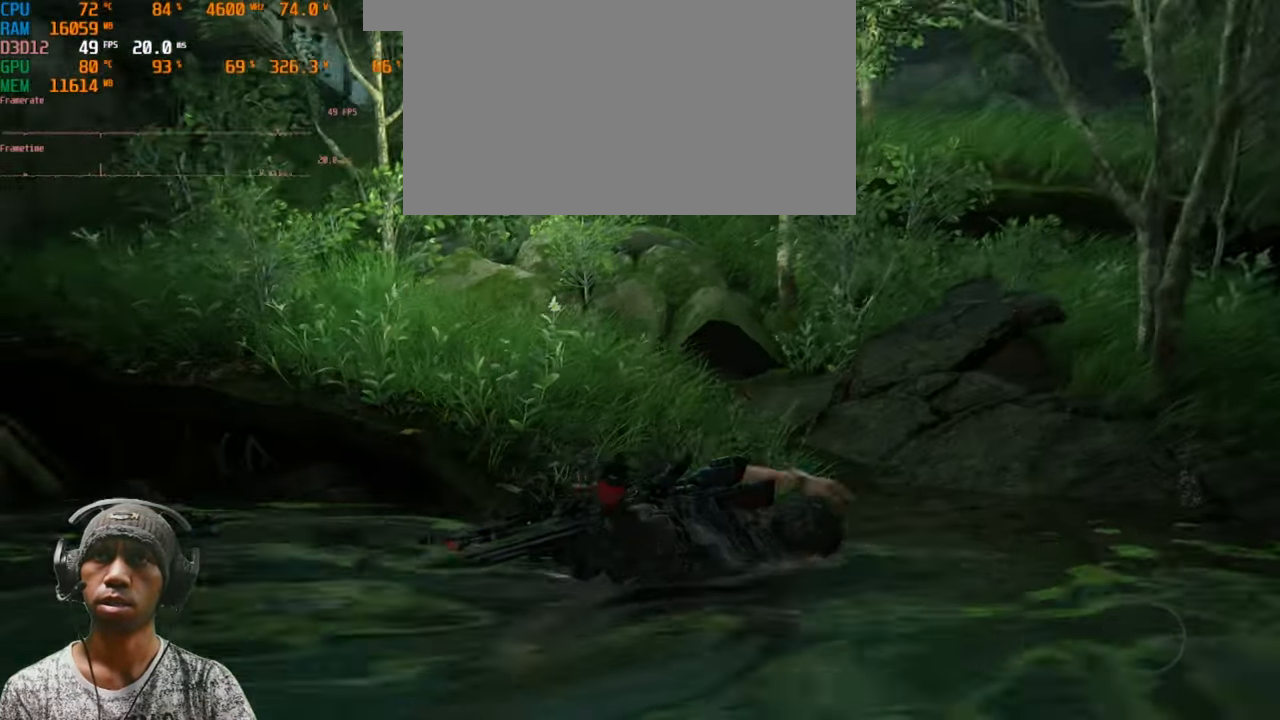
{"keys": ["w"], "mouse": [], "events": [[250, "d", "up"], [250, "shift", "up"]]}
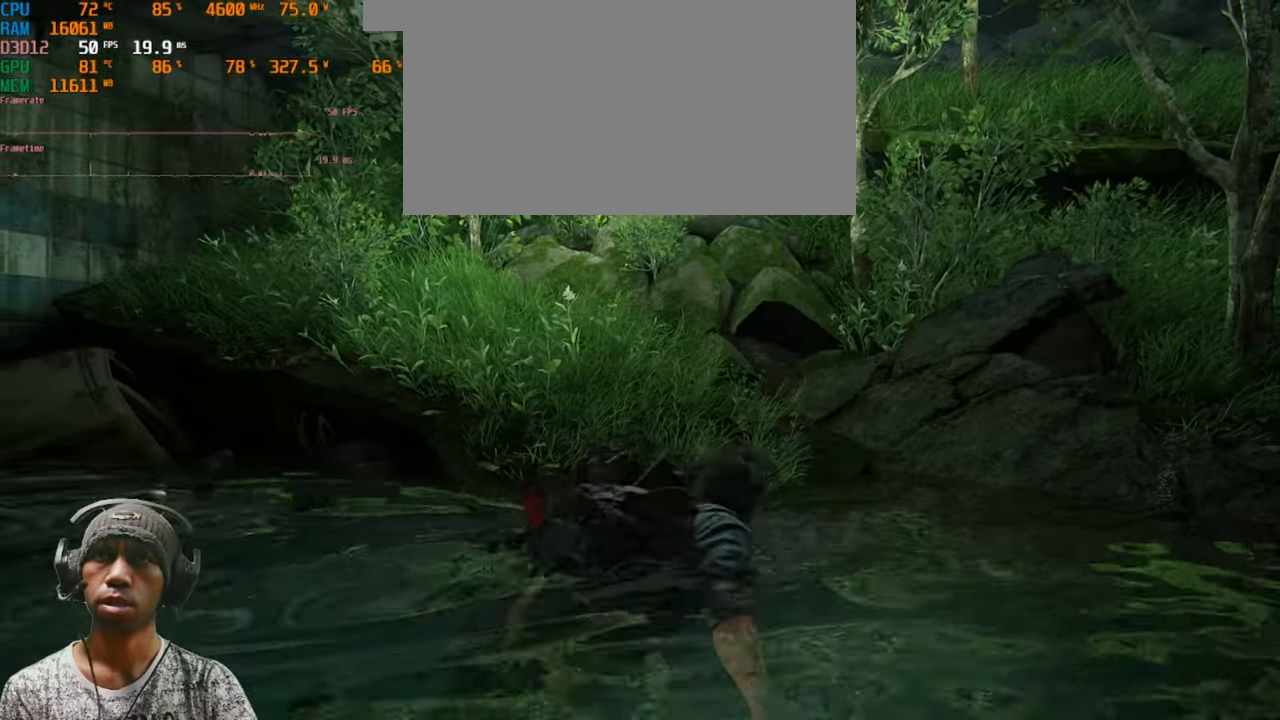
{"keys": ["w"], "mouse": [], "events": [[133, "space", "down"], [417, "space", "up"]]}